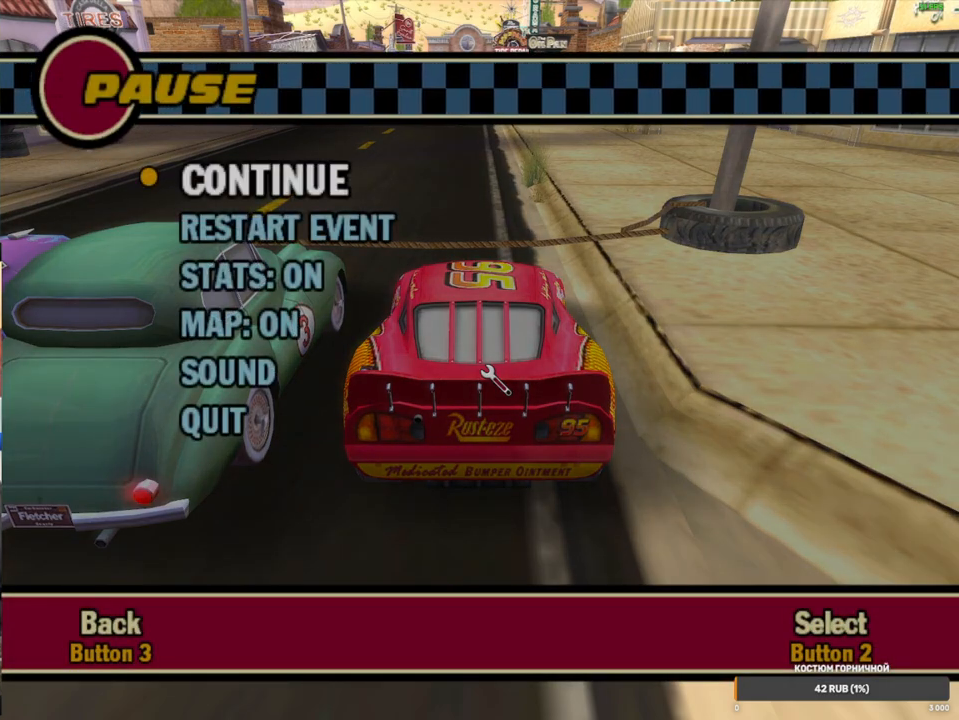
Gameplay with a controller (Xbox layout); each line is a JSON object with the inputs held at the frame after it (dt_ms = milliseconds from this image to that frame). "events" lists button and stick changes between this image and that frame as [ms after this image, input, new state], when the widget could be followed in between. Not read: L3 R3.
{"dt_ms": 500, "buttons": [], "left_stick": "center", "right_stick": "center", "events": []}
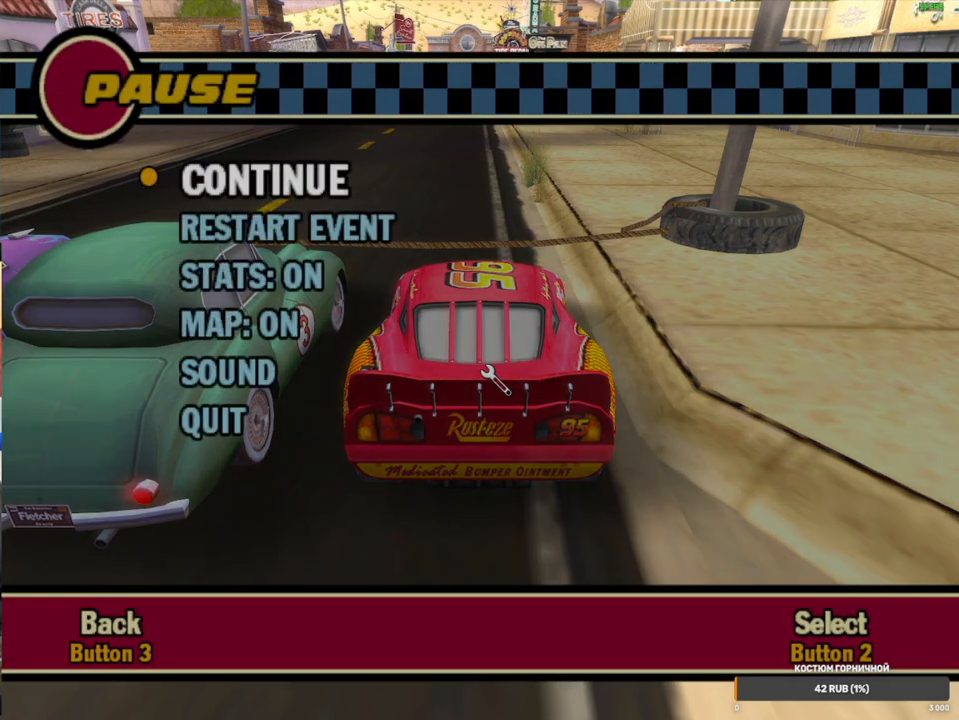
{"dt_ms": 500, "buttons": ["B"], "left_stick": "center", "right_stick": "center", "events": [[83, "DPAD_UP", "down"], [217, "DPAD_UP", "up"], [483, "B", "down"]]}
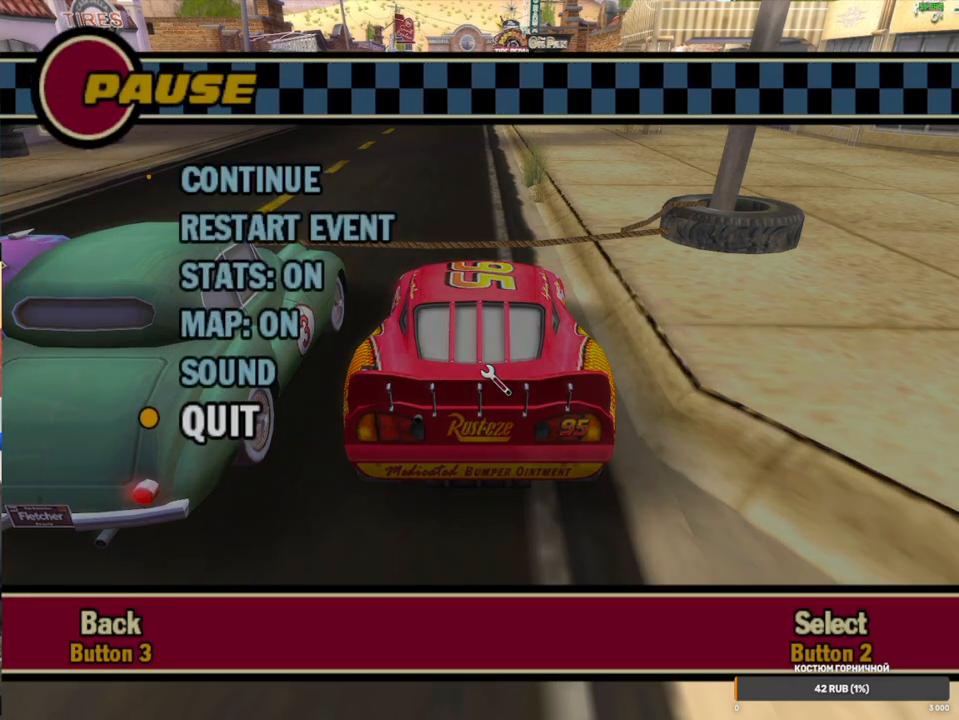
{"dt_ms": 500, "buttons": [], "left_stick": "center", "right_stick": "center", "events": [[83, "B", "up"], [217, "DPAD_DOWN", "down"], [333, "DPAD_DOWN", "up"]]}
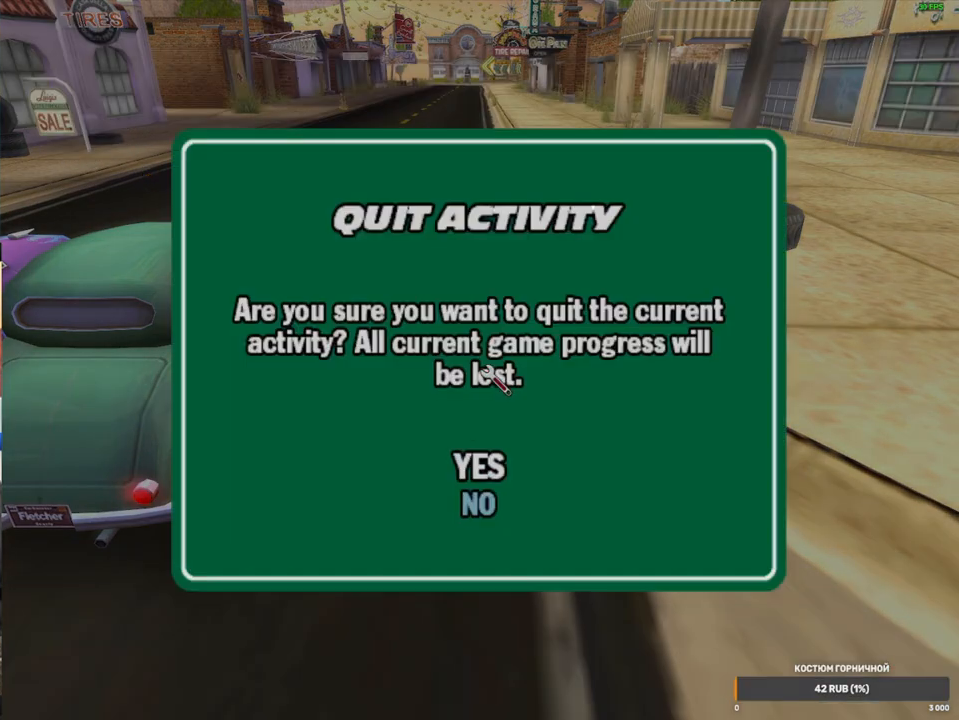
{"dt_ms": 500, "buttons": [], "left_stick": "center", "right_stick": "center", "events": [[67, "B", "down"], [150, "B", "up"]]}
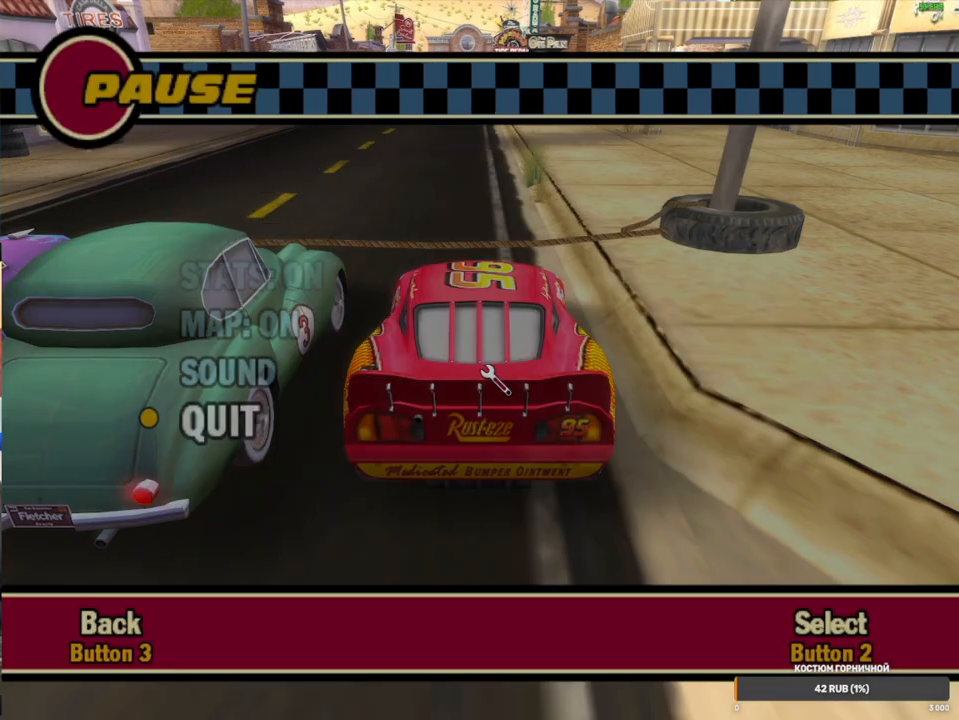
{"dt_ms": 500, "buttons": [], "left_stick": "center", "right_stick": "center", "events": []}
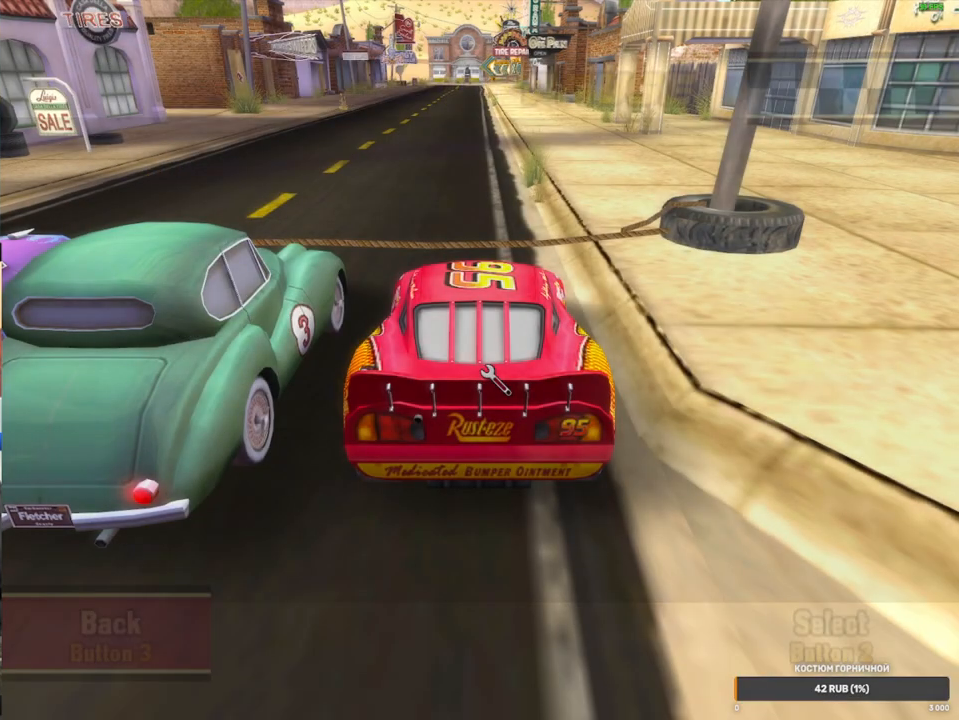
{"dt_ms": 500, "buttons": [], "left_stick": "center", "right_stick": "center", "events": []}
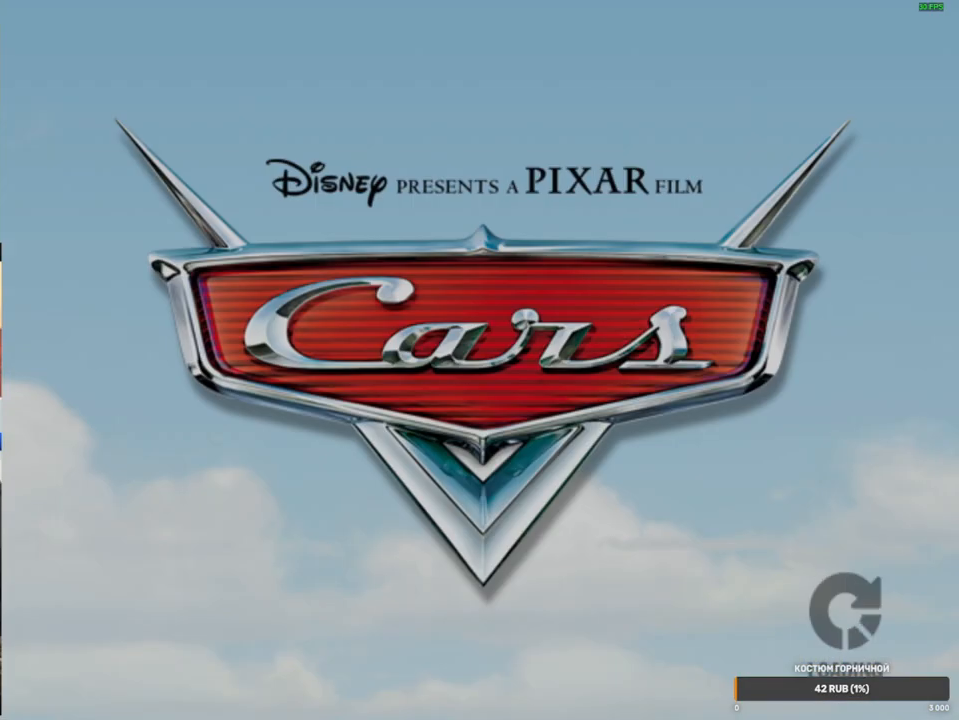
{"dt_ms": 500, "buttons": ["A"], "left_stick": "right", "right_stick": "center", "events": [[467, "left_stick", "right"], [483, "A", "down"]]}
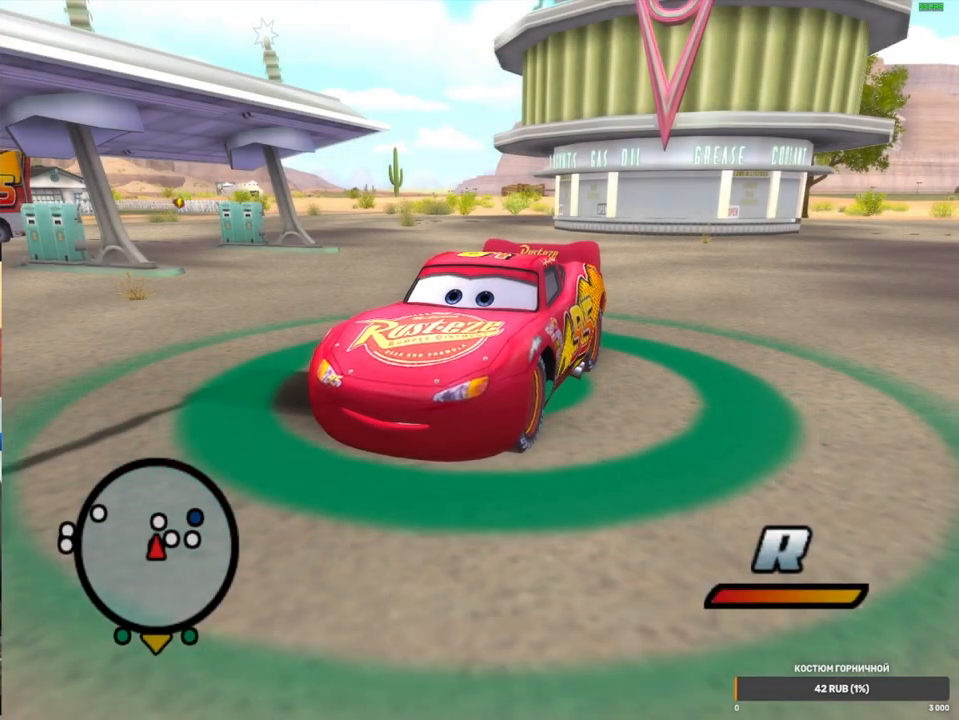
{"dt_ms": 500, "buttons": ["A"], "left_stick": "right", "right_stick": "center", "events": []}
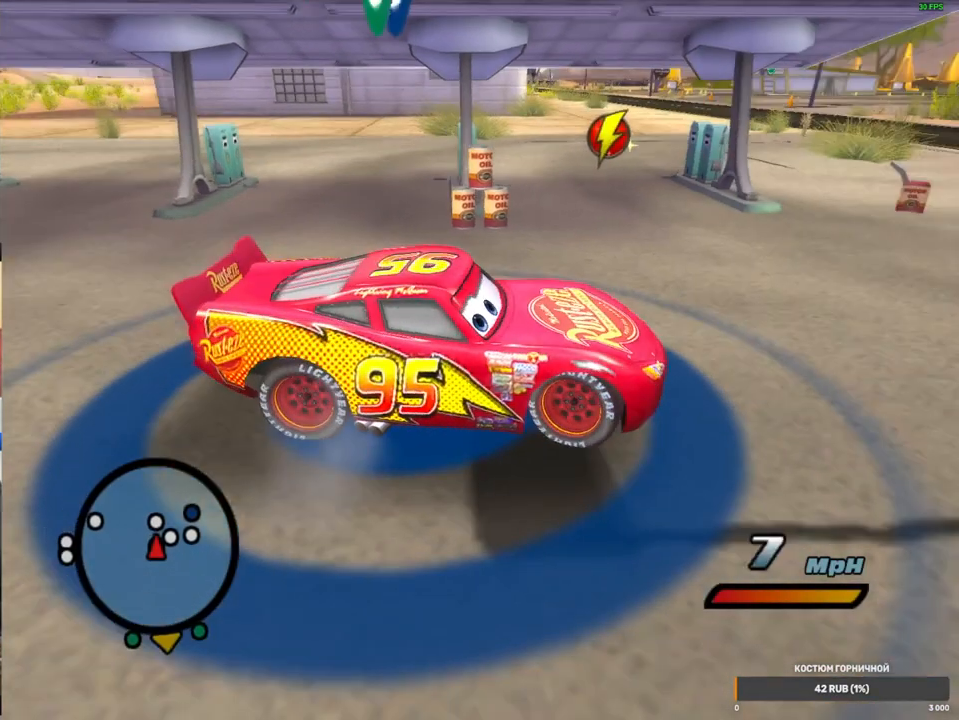
{"dt_ms": 500, "buttons": ["A"], "left_stick": "right", "right_stick": "center", "events": [[200, "left_stick", "center"], [333, "left_stick", "right"]]}
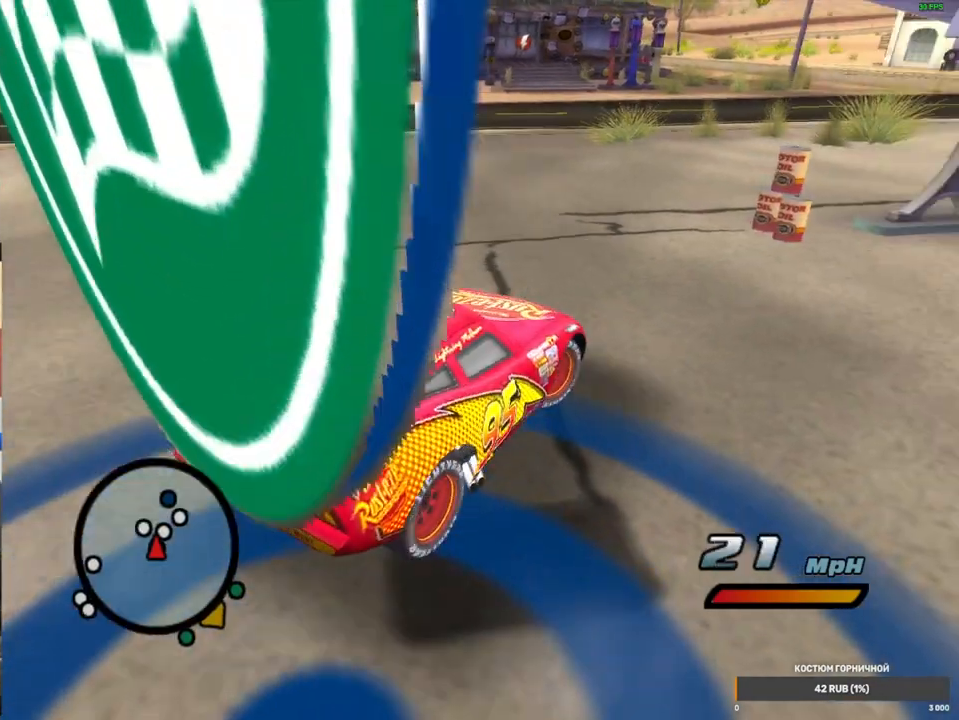
{"dt_ms": 500, "buttons": ["A"], "left_stick": "center", "right_stick": "center", "events": [[150, "left_stick", "center"], [350, "left_stick", "right"], [483, "left_stick", "center"]]}
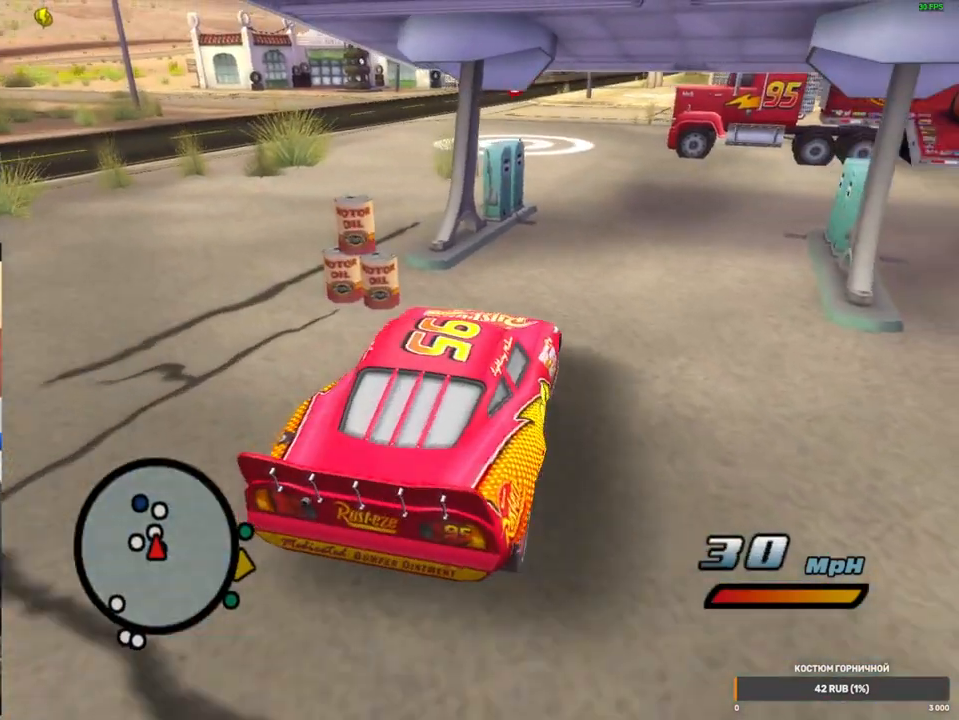
{"dt_ms": 500, "buttons": ["A"], "left_stick": "left", "right_stick": "center", "events": [[467, "left_stick", "left"]]}
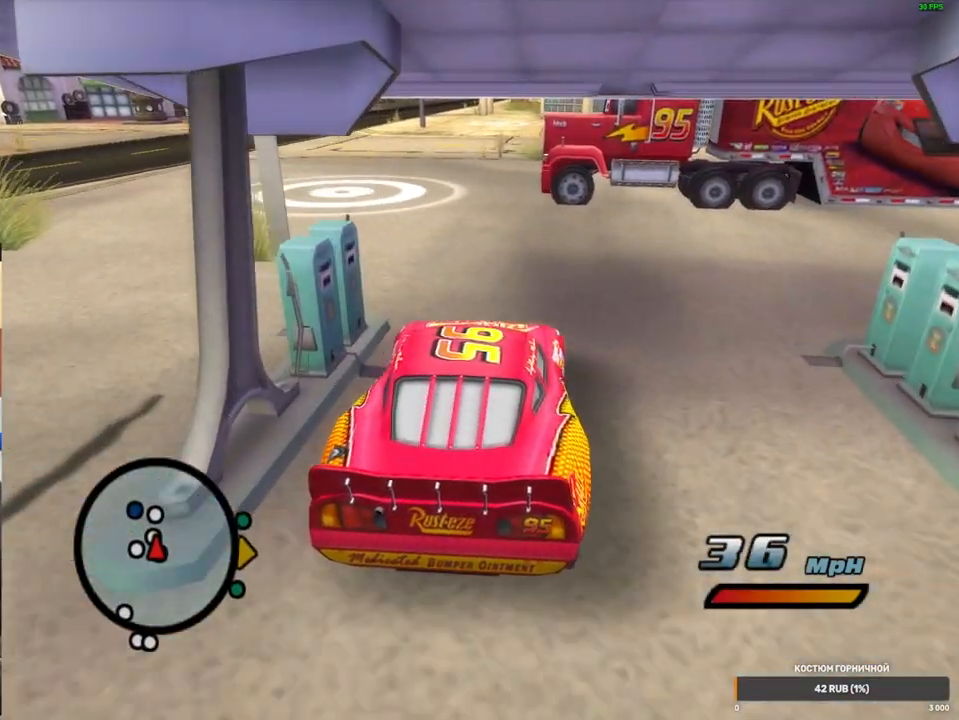
{"dt_ms": 500, "buttons": ["A"], "left_stick": "left", "right_stick": "center", "events": [[233, "left_stick", "center"], [383, "left_stick", "left"]]}
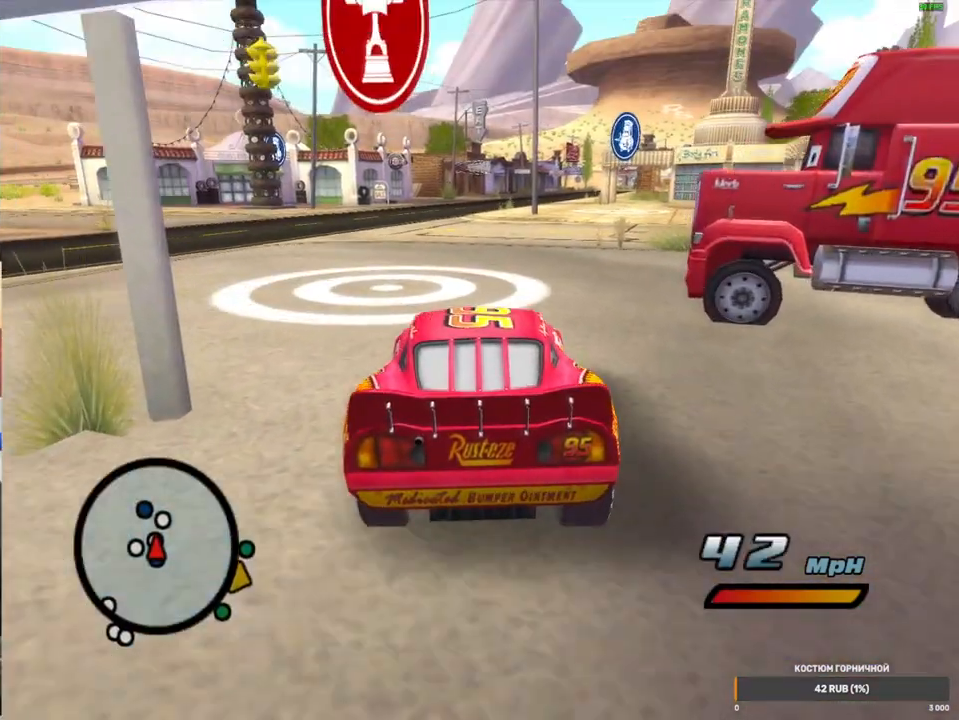
{"dt_ms": 500, "buttons": [], "left_stick": "center", "right_stick": "center", "events": [[50, "left_stick", "center"], [250, "A", "up"], [400, "X", "down"], [483, "X", "up"]]}
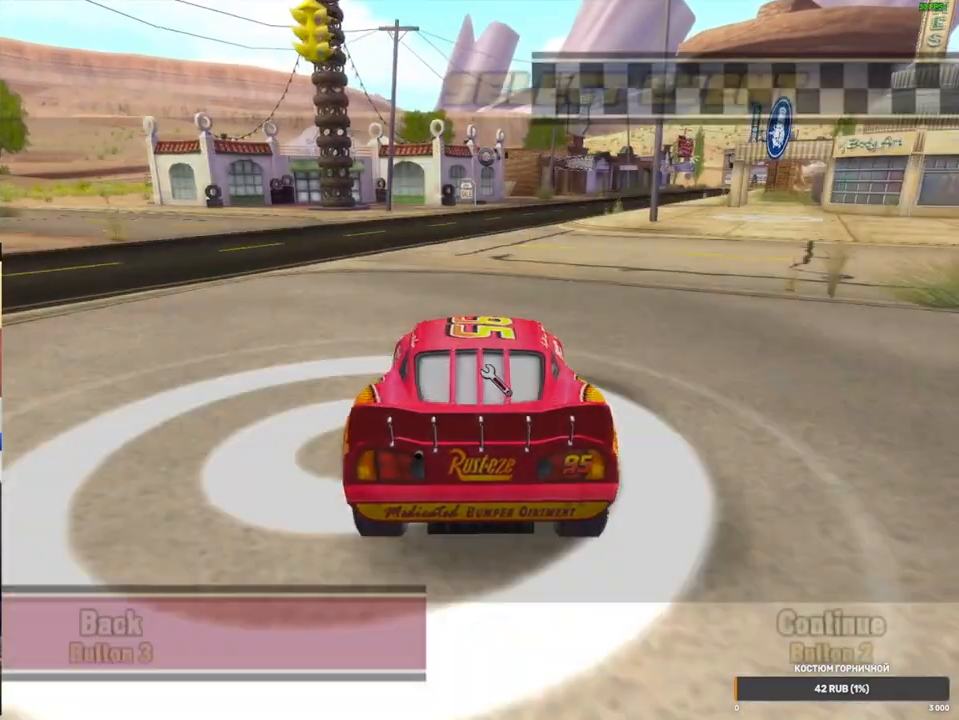
{"dt_ms": 1000, "buttons": [], "left_stick": "center", "right_stick": "center", "events": []}
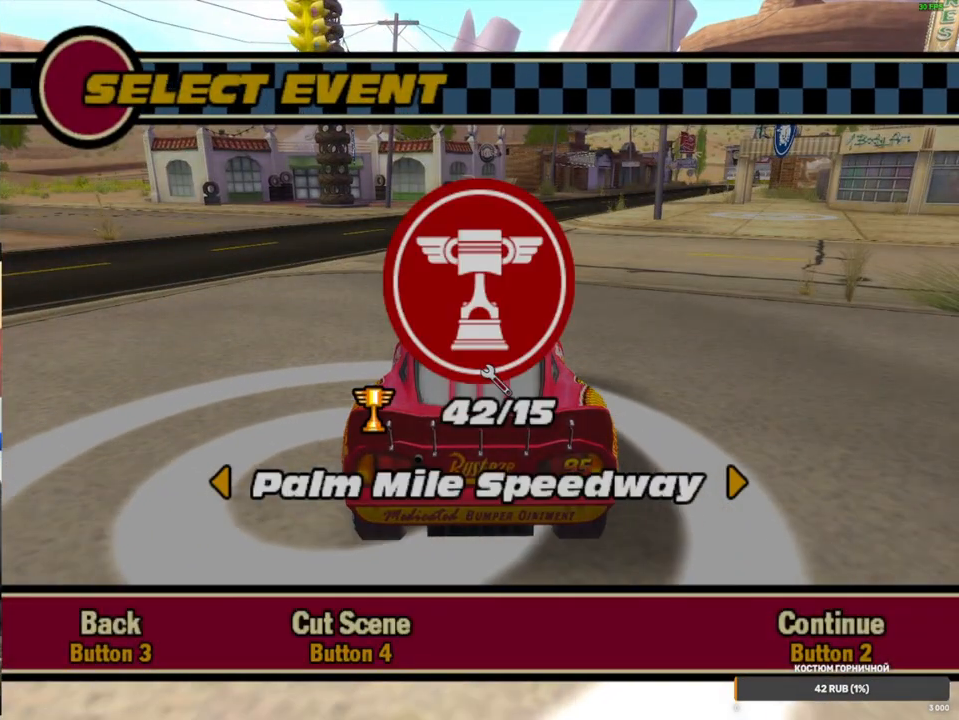
{"dt_ms": 500, "buttons": ["DPAD_RIGHT"], "left_stick": "center", "right_stick": "center", "events": [[417, "DPAD_RIGHT", "down"]]}
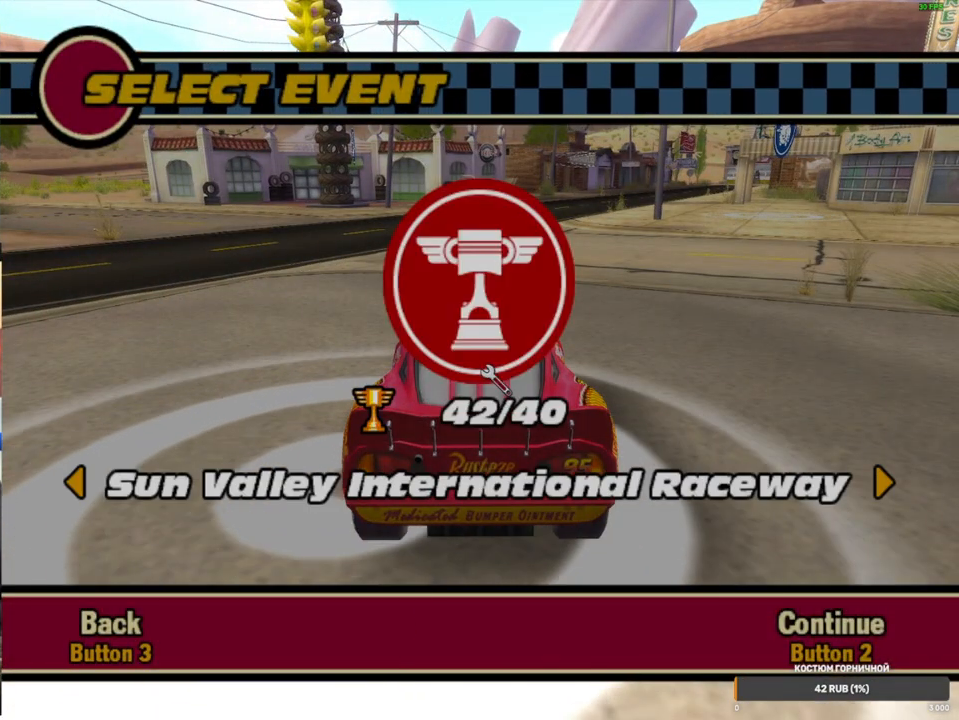
{"dt_ms": 500, "buttons": [], "left_stick": "center", "right_stick": "center", "events": [[17, "DPAD_RIGHT", "up"]]}
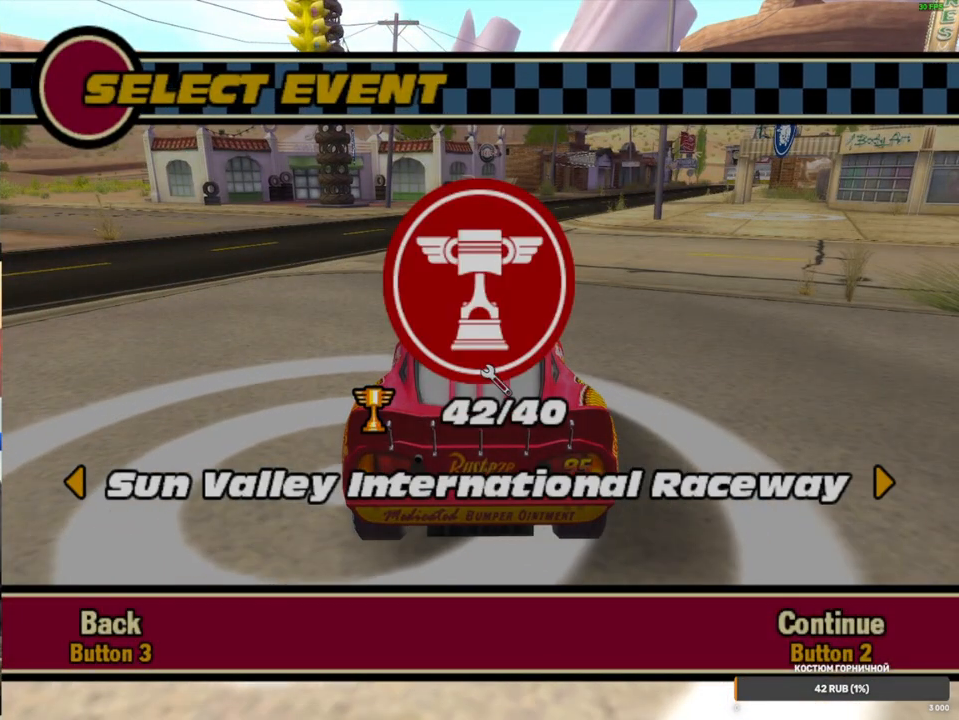
{"dt_ms": 500, "buttons": [], "left_stick": "center", "right_stick": "center", "events": [[333, "B", "down"], [450, "B", "up"]]}
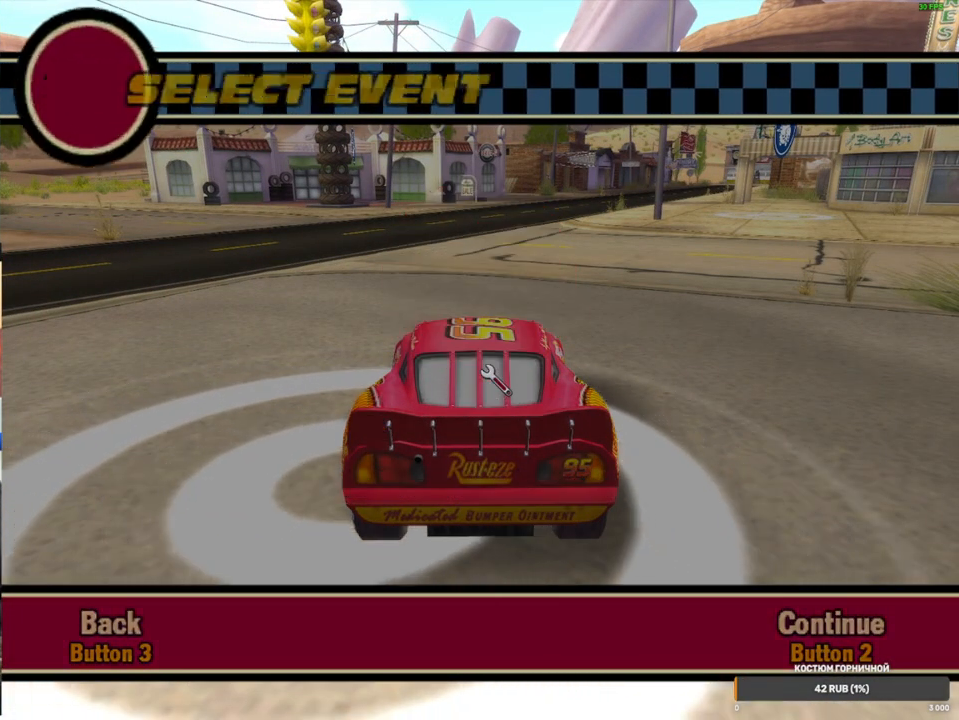
{"dt_ms": 500, "buttons": [], "left_stick": "center", "right_stick": "center", "events": []}
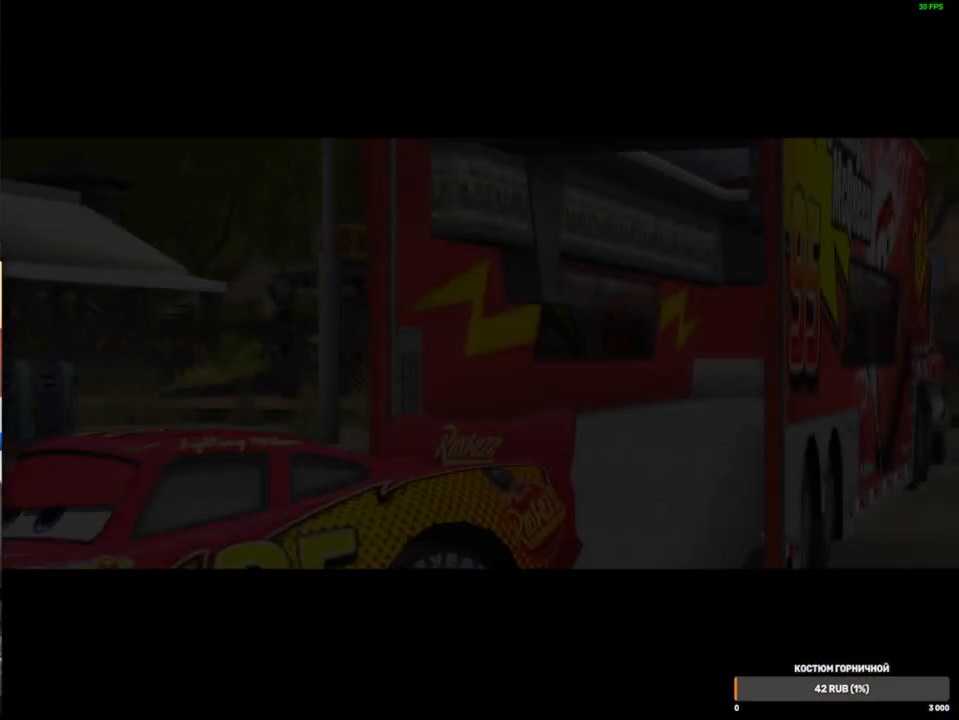
{"dt_ms": 500, "buttons": [], "left_stick": "center", "right_stick": "center", "events": [[167, "B", "down"], [283, "B", "up"], [383, "B", "down"], [467, "B", "up"]]}
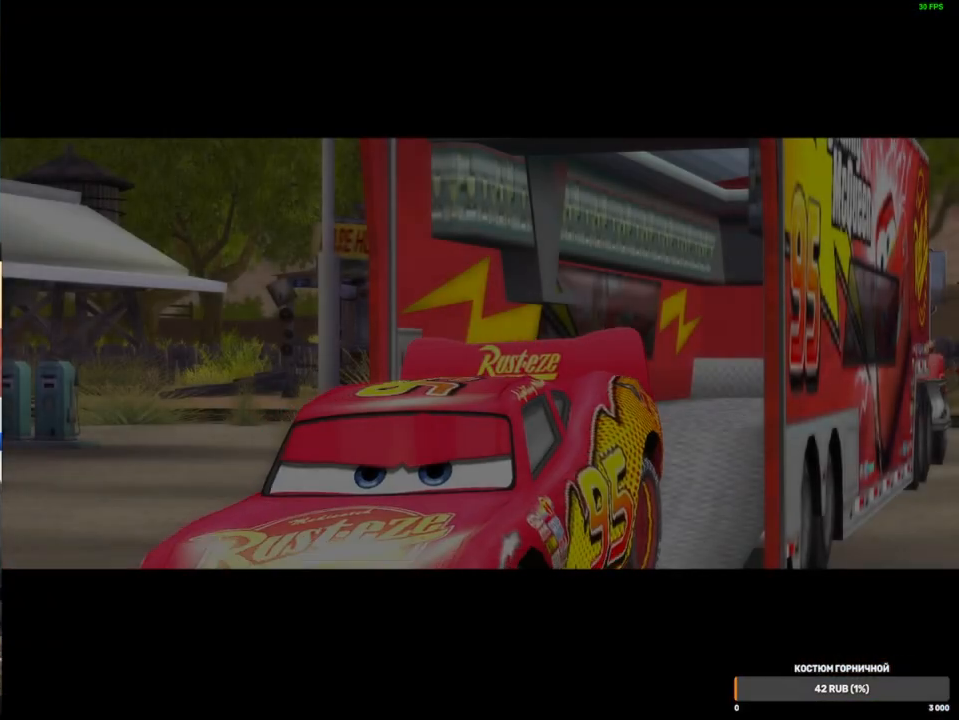
{"dt_ms": 500, "buttons": ["A"], "left_stick": "center", "right_stick": "center", "events": [[33, "B", "down"], [150, "B", "up"], [250, "A", "down"], [383, "A", "up"], [450, "A", "down"]]}
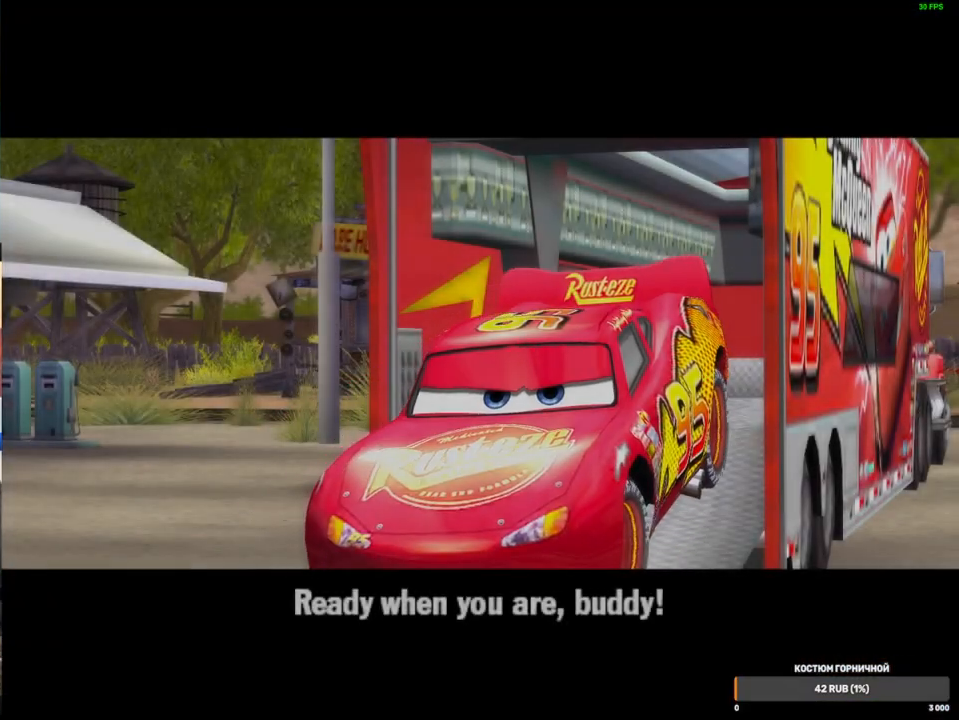
{"dt_ms": 500, "buttons": [], "left_stick": "center", "right_stick": "center", "events": [[33, "A", "up"], [117, "A", "down"], [183, "A", "up"], [283, "A", "down"], [350, "A", "up"]]}
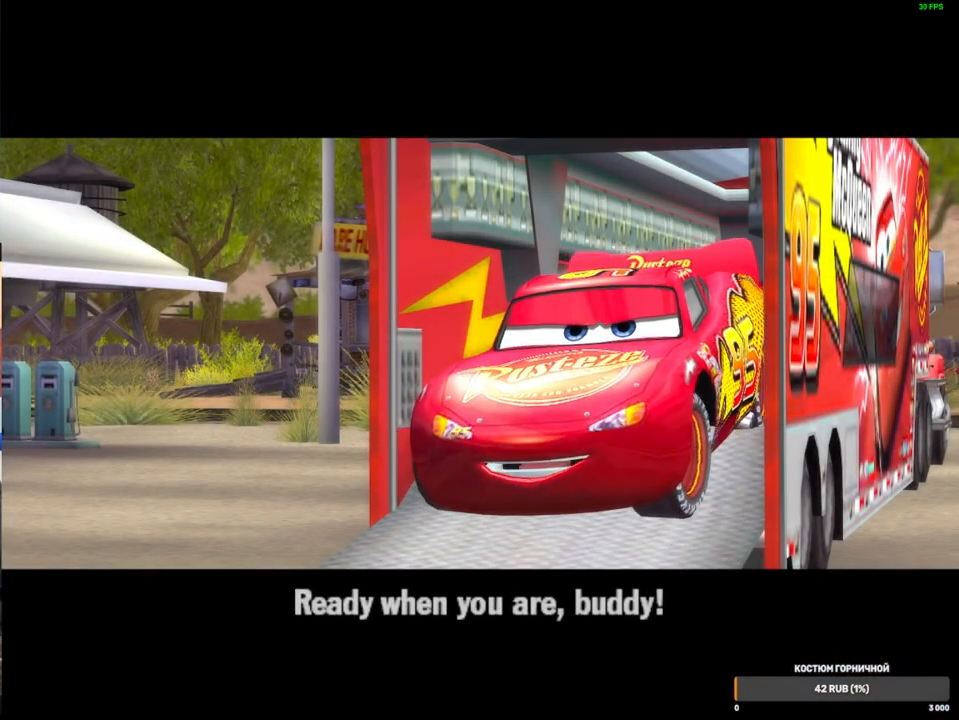
{"dt_ms": 500, "buttons": ["A"], "left_stick": "center", "right_stick": "center", "events": [[117, "A", "down"], [200, "A", "up"], [283, "A", "down"], [367, "A", "up"], [450, "A", "down"]]}
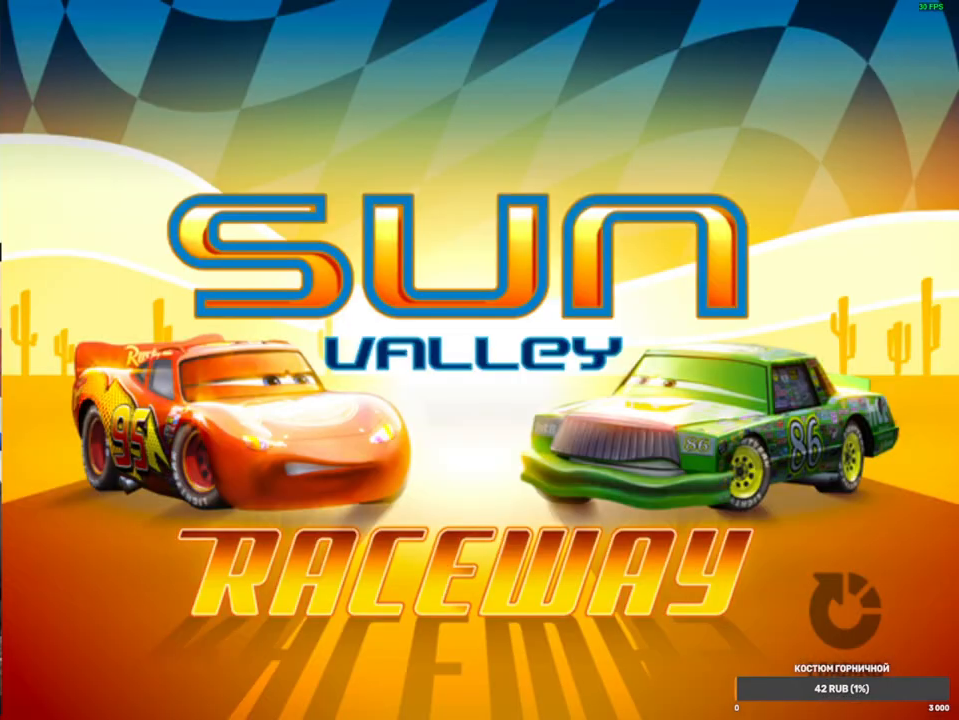
{"dt_ms": 500, "buttons": ["B"], "left_stick": "center", "right_stick": "center", "events": [[50, "A", "up"], [117, "A", "down"], [217, "A", "up"], [300, "A", "down"], [383, "A", "up"], [500, "B", "down"]]}
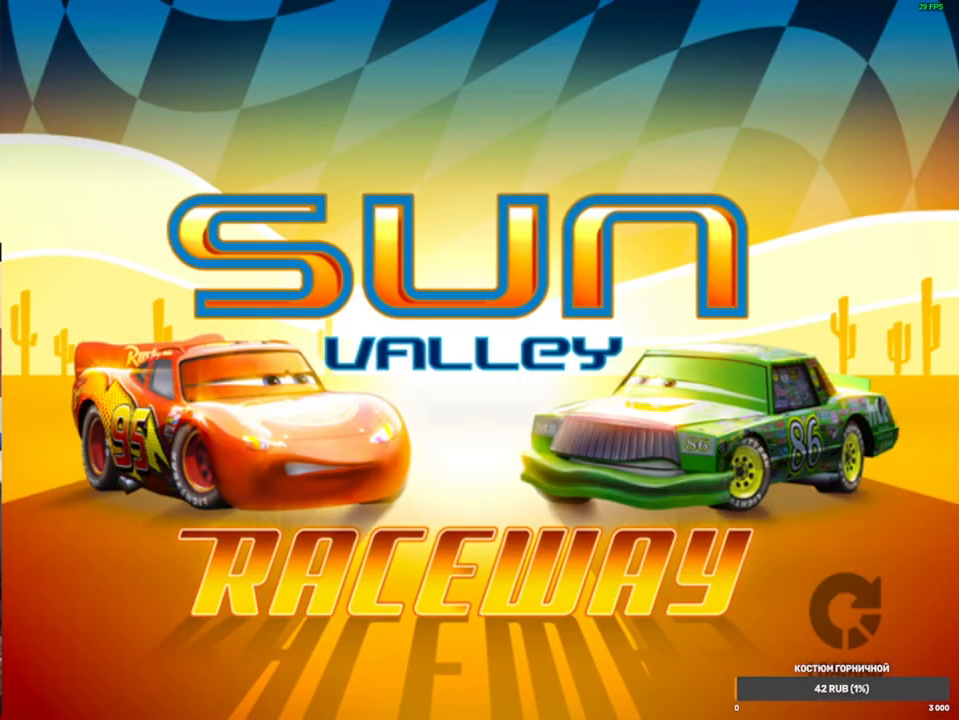
{"dt_ms": 500, "buttons": ["A"], "left_stick": "center", "right_stick": "center", "events": [[100, "B", "up"], [183, "B", "down"], [267, "B", "up"], [383, "A", "down"]]}